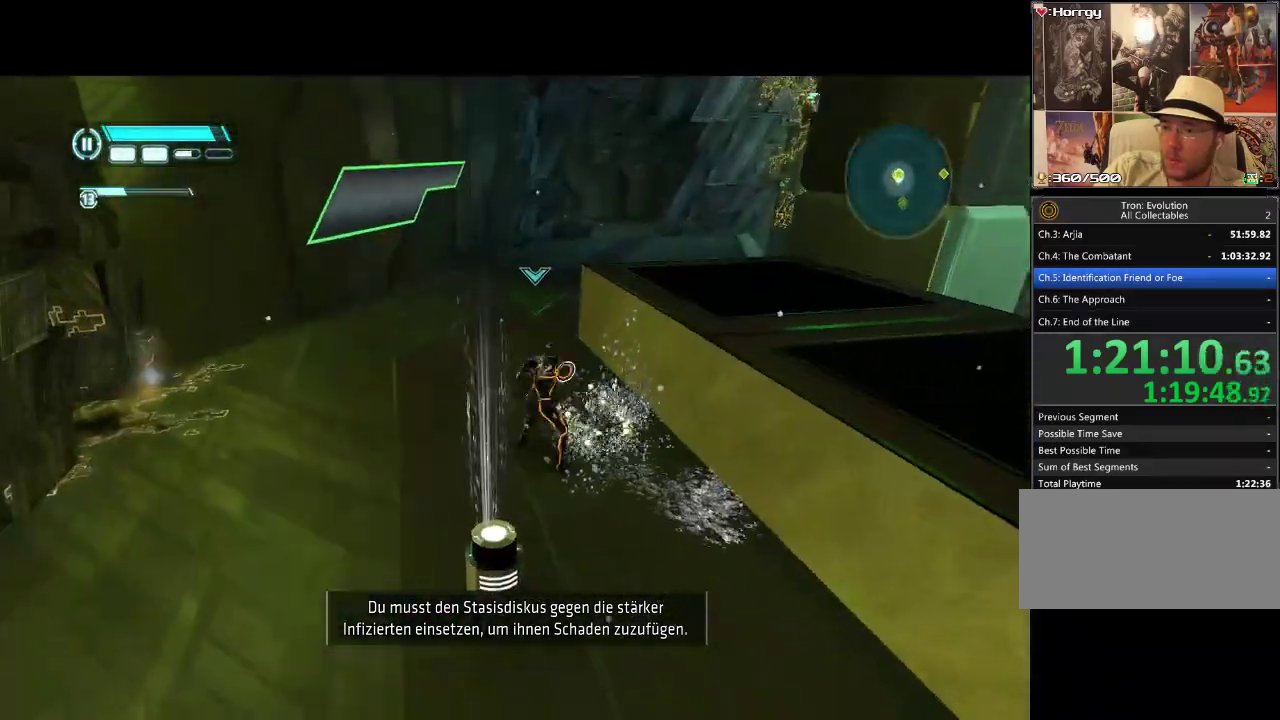
Gameplay with a controller (PlayStation layout); each line is a JSON object with the inputs held at the frame after it. "events" lists button and stick changes between this image and that frame as [ms after this image, input, new state], when the widget could be followed in between. Not read: CROSS L3 R3 SQUARE.
{"buttons": [], "events": [[400, "R1", "up"]]}
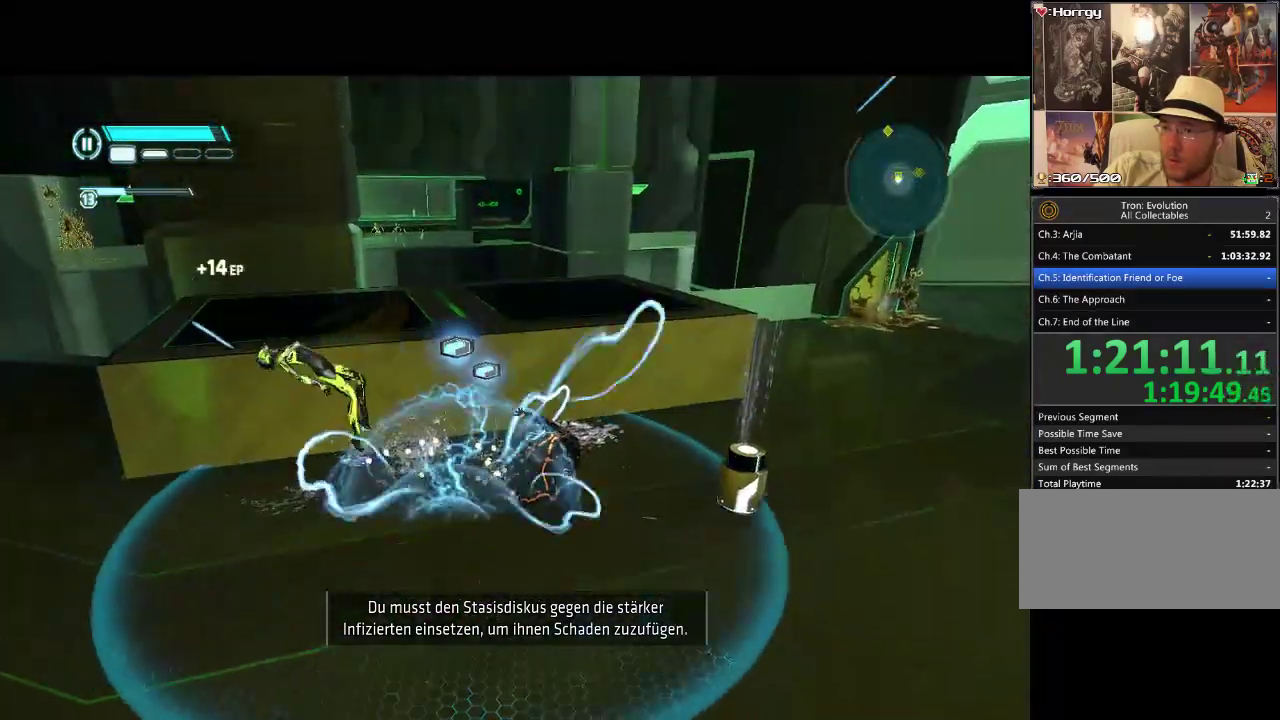
{"buttons": ["DPAD_RIGHT"], "events": [[83, "DPAD_DOWN", "down"], [350, "DPAD_RIGHT", "down"], [400, "DPAD_DOWN", "up"]]}
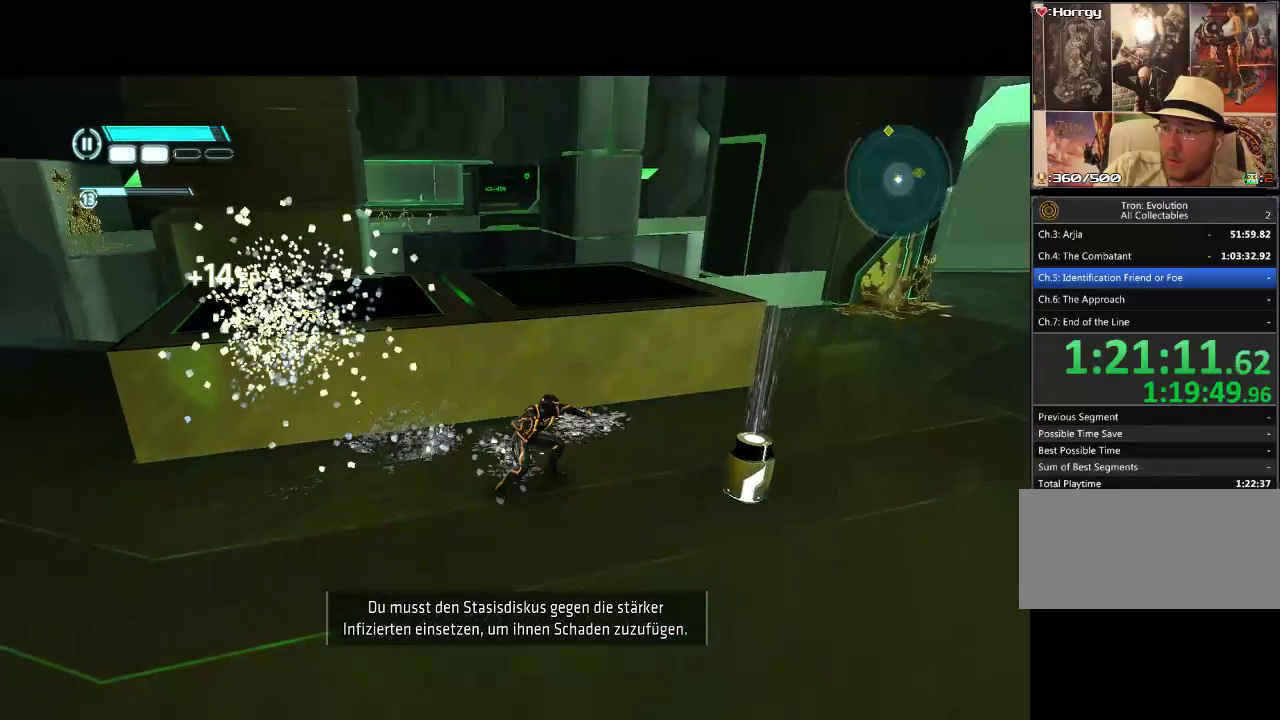
{"buttons": ["L1", "DPAD_RIGHT"], "events": [[33, "L1", "down"]]}
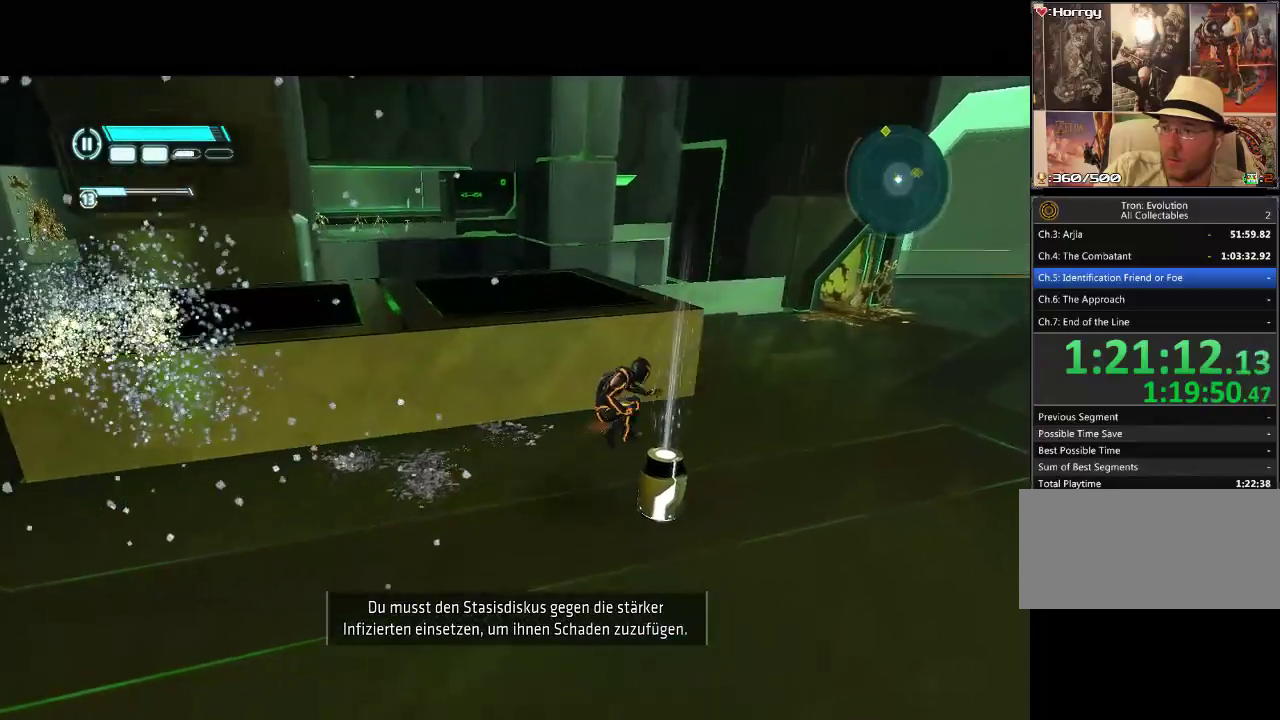
{"buttons": ["L1", "DPAD_RIGHT"], "events": []}
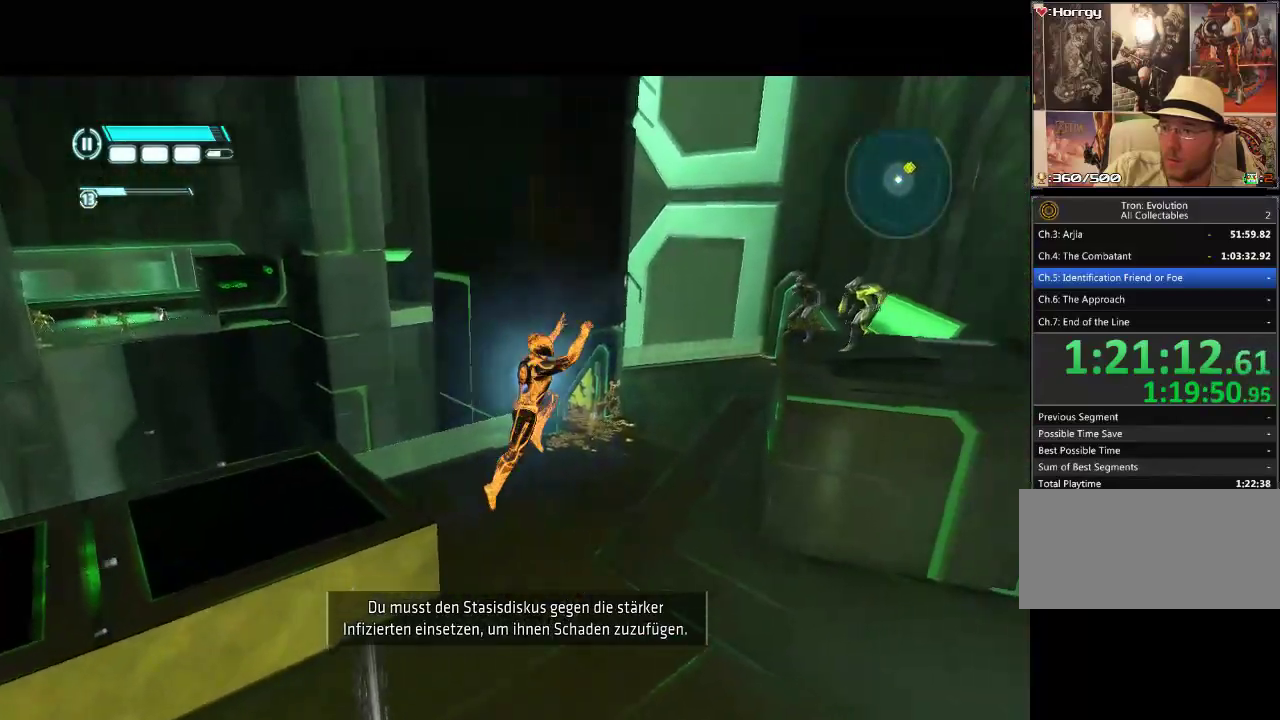
{"buttons": [], "events": [[183, "DPAD_RIGHT", "up"], [433, "L1", "up"]]}
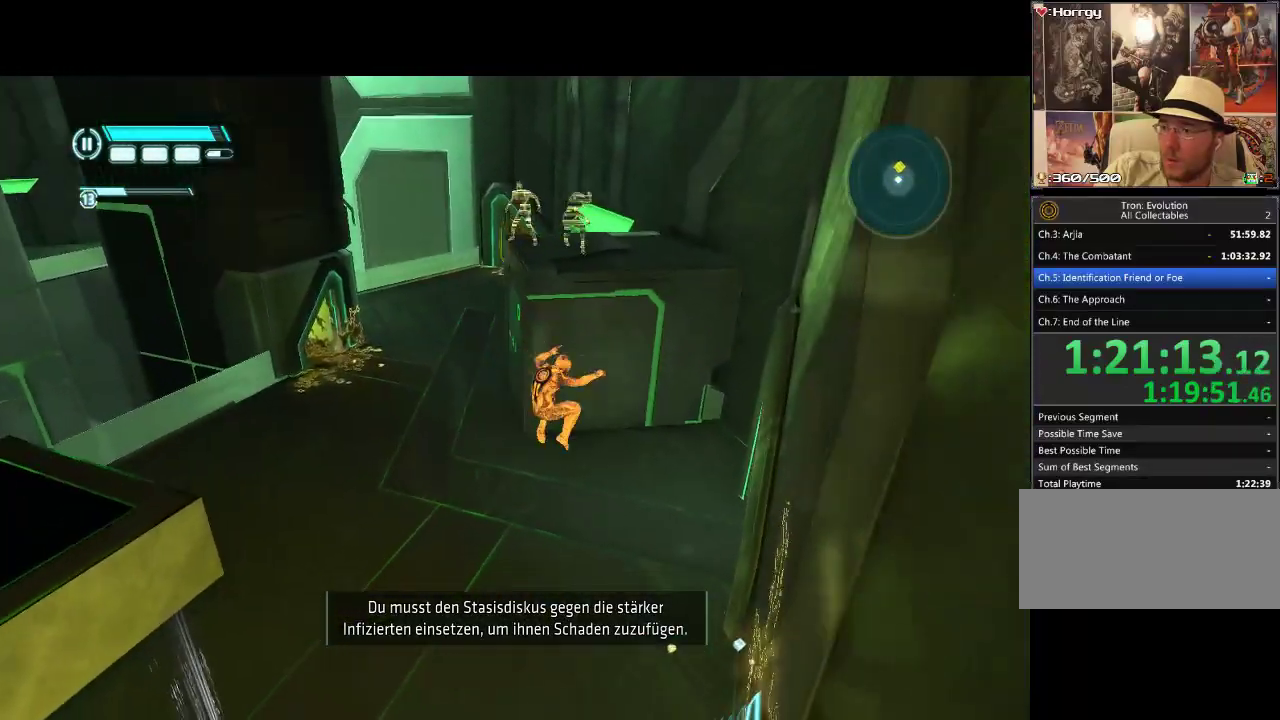
{"buttons": ["L1", "DPAD_UP"], "events": [[233, "DPAD_UP", "down"], [450, "L1", "down"]]}
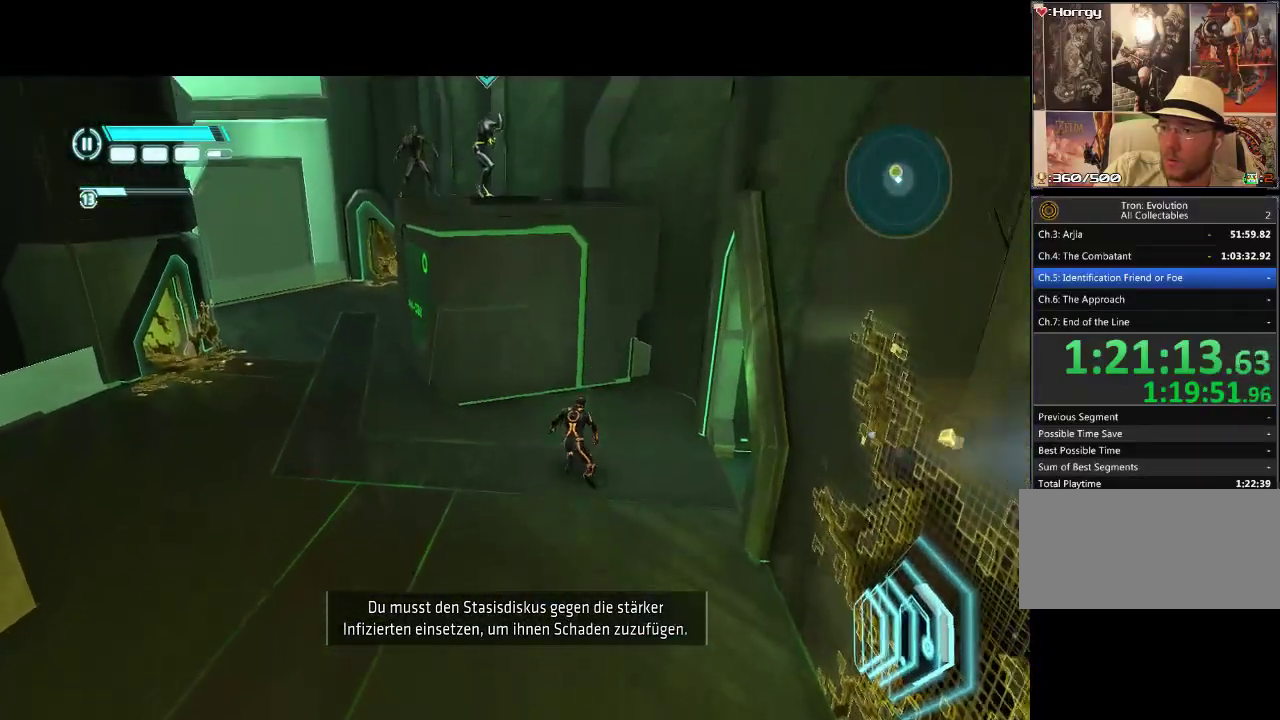
{"buttons": ["L1", "DPAD_UP"], "events": [[17, "DPAD_LEFT", "down"], [200, "DPAD_LEFT", "up"]]}
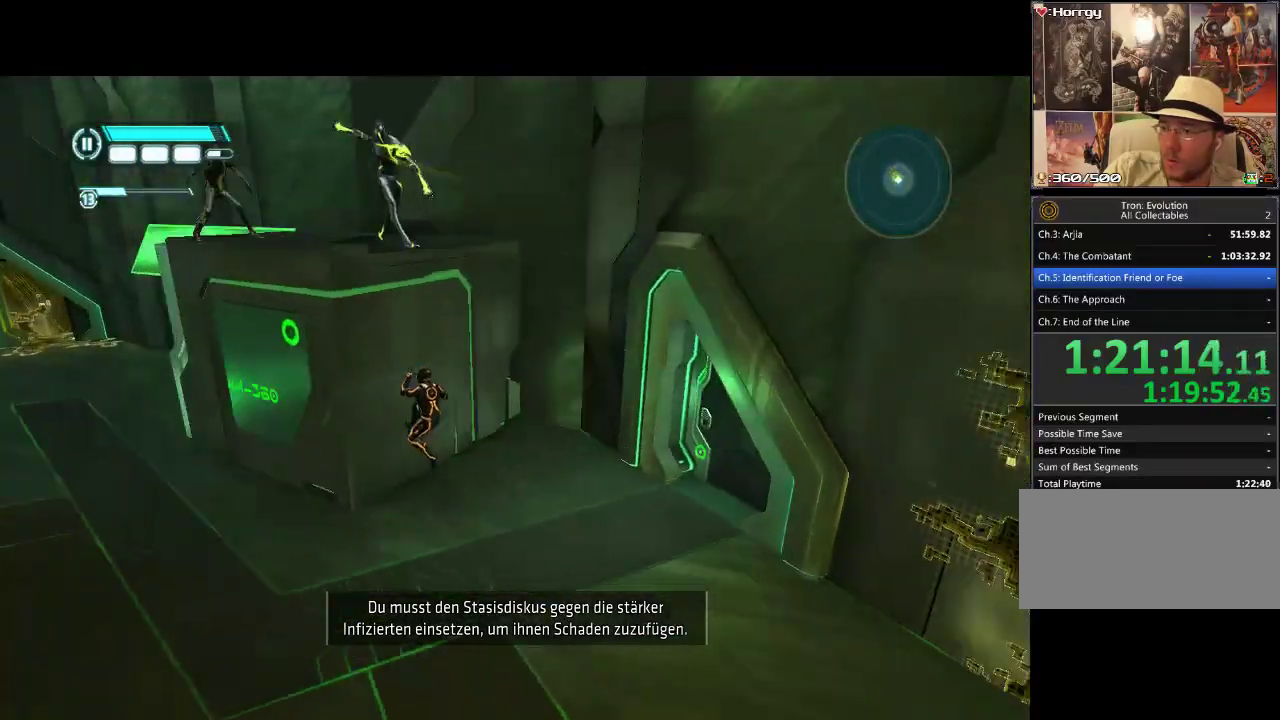
{"buttons": ["L1", "DPAD_UP", "DPAD_LEFT"], "events": [[350, "DPAD_LEFT", "down"]]}
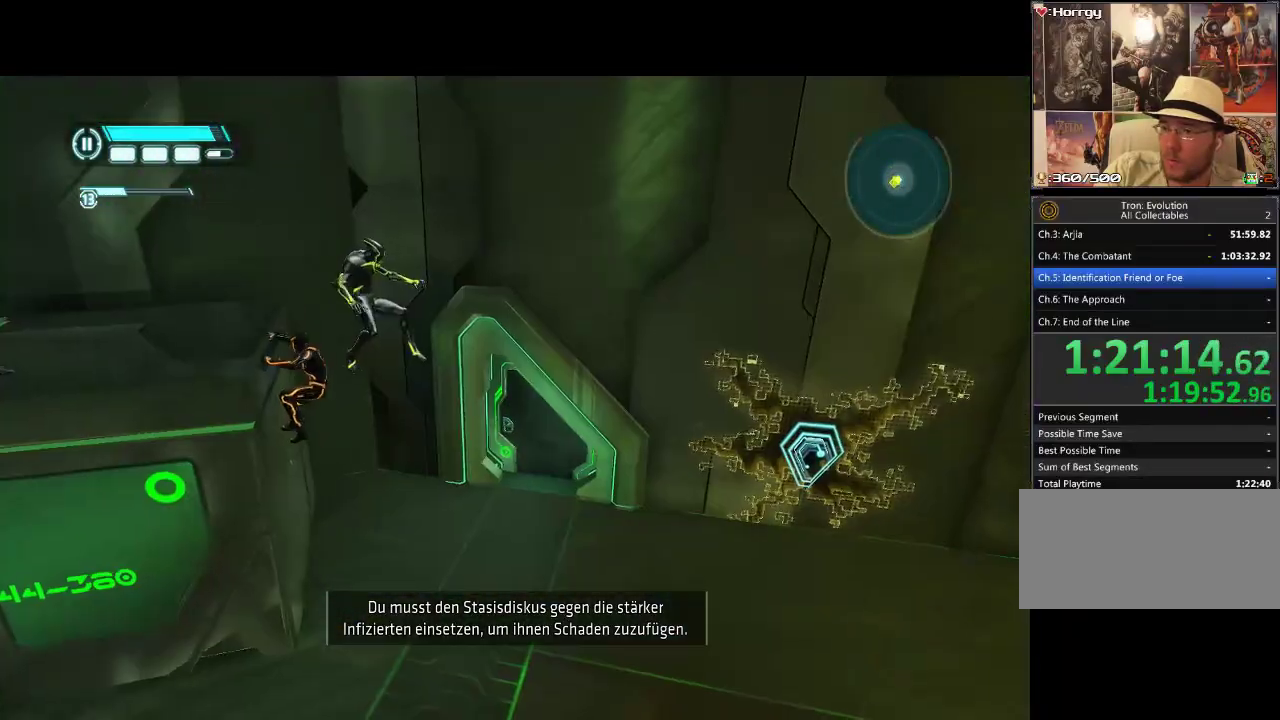
{"buttons": ["L1", "DPAD_UP", "DPAD_LEFT"], "events": []}
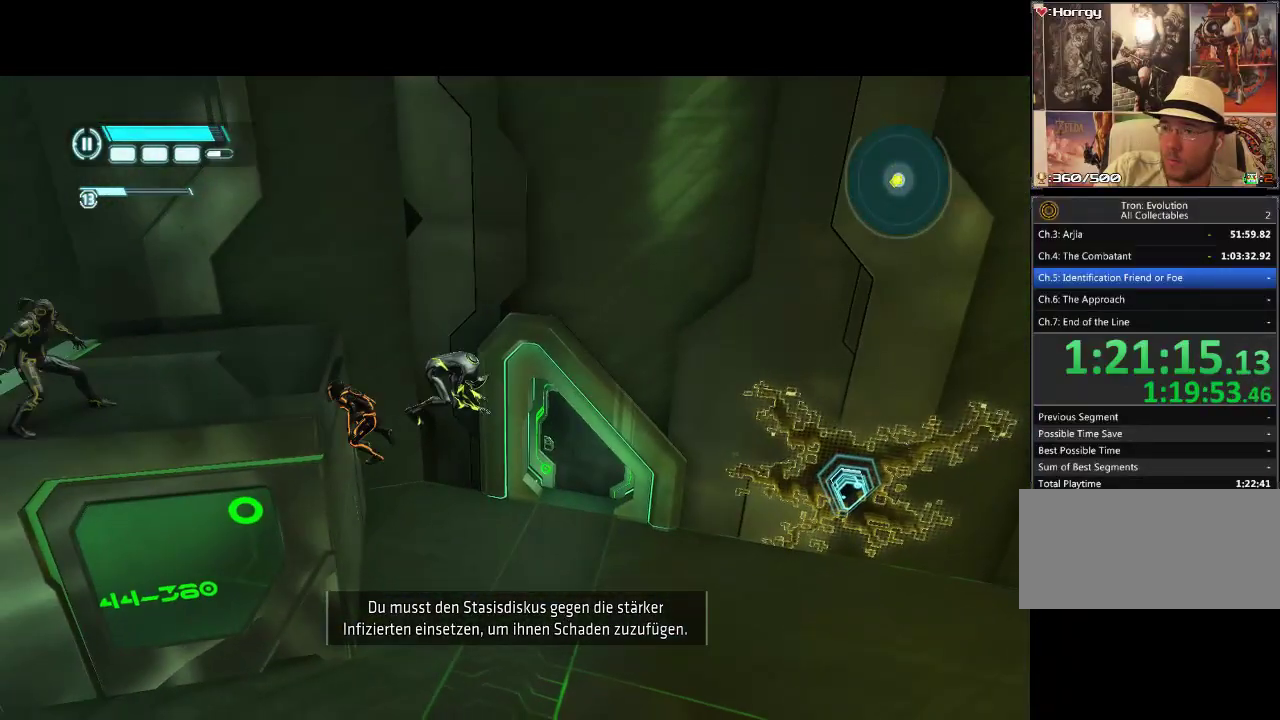
{"buttons": ["L1", "DPAD_UP", "DPAD_LEFT"], "events": []}
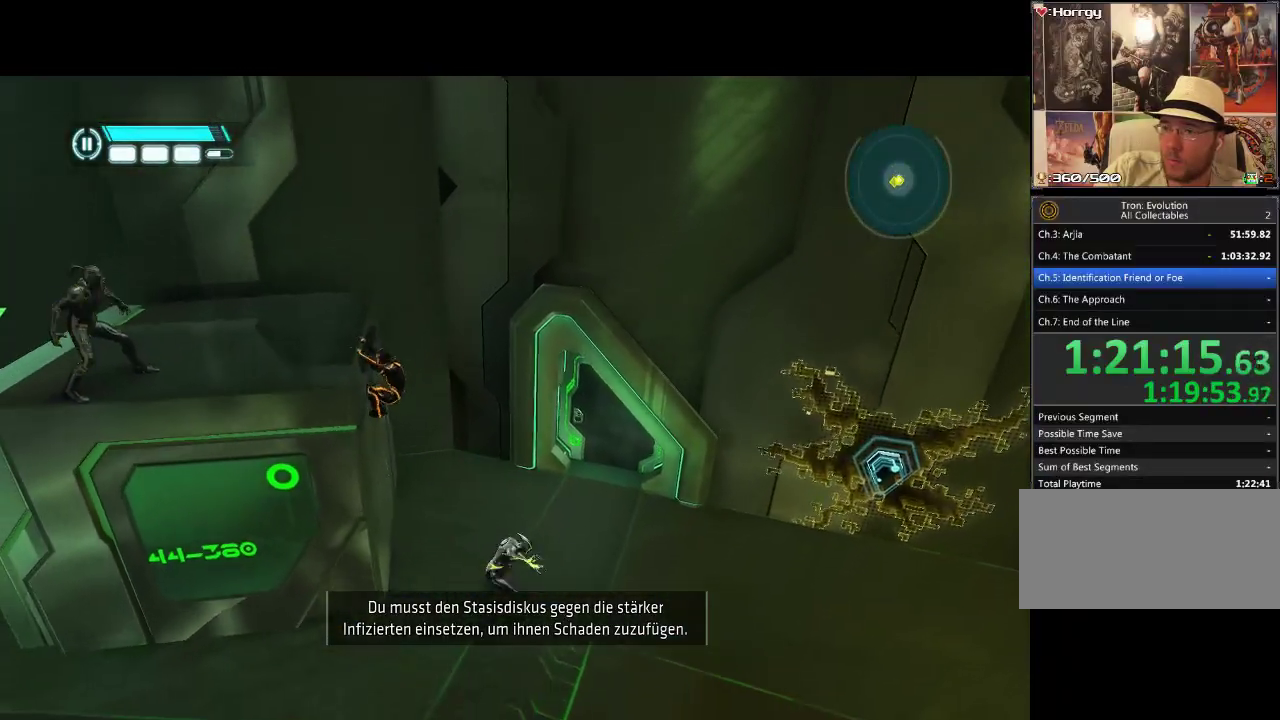
{"buttons": ["L1", "DPAD_UP", "DPAD_LEFT"], "events": []}
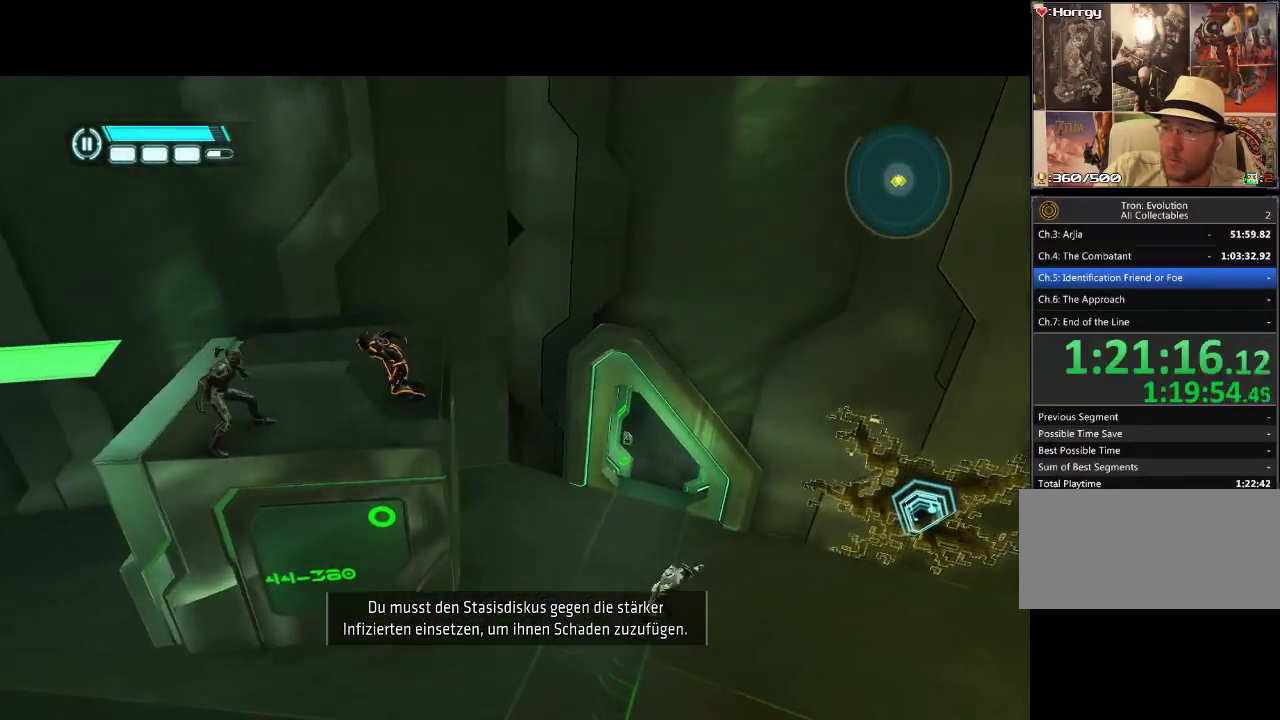
{"buttons": [], "events": [[17, "DPAD_LEFT", "up"], [17, "DPAD_UP", "up"], [83, "L1", "up"], [400, "DPAD_RIGHT", "down"], [433, "DPAD_DOWN", "down"], [450, "DPAD_DOWN", "up"], [483, "DPAD_RIGHT", "up"]]}
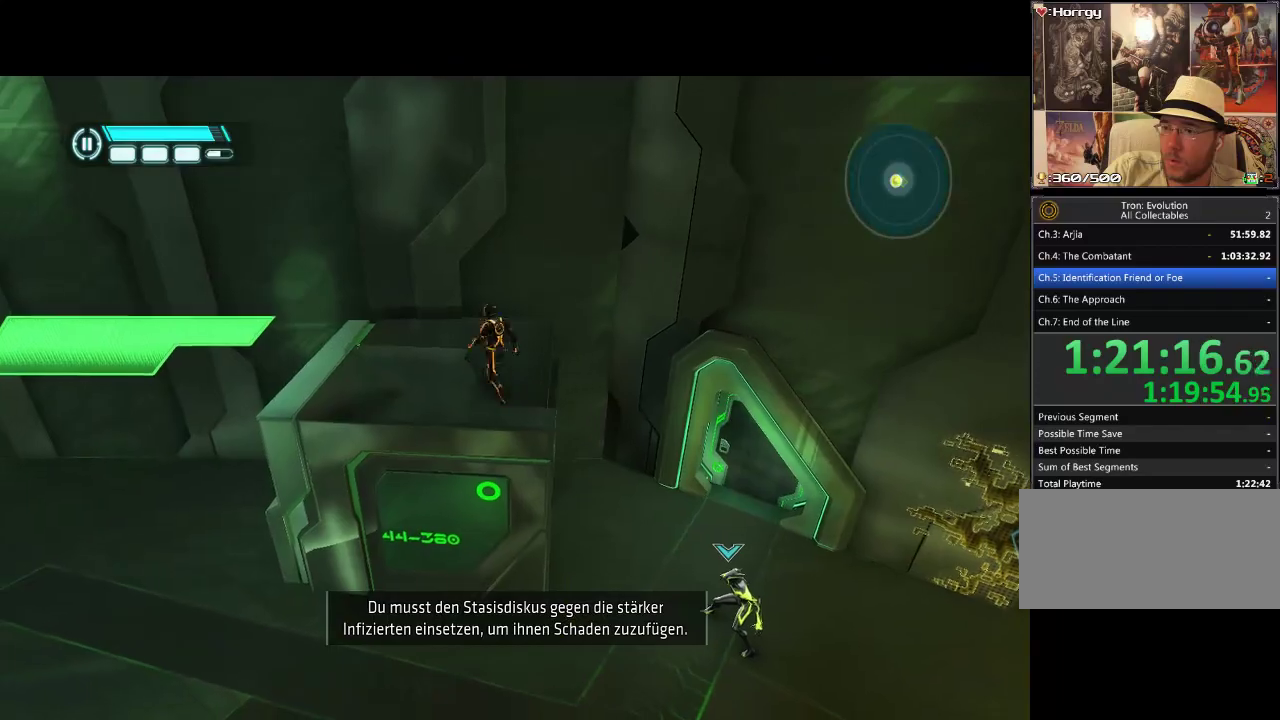
{"buttons": ["TRIANGLE", "R1"], "events": [[83, "R1", "down"], [150, "TRIANGLE", "down"], [350, "TRIANGLE", "up"], [400, "TRIANGLE", "down"]]}
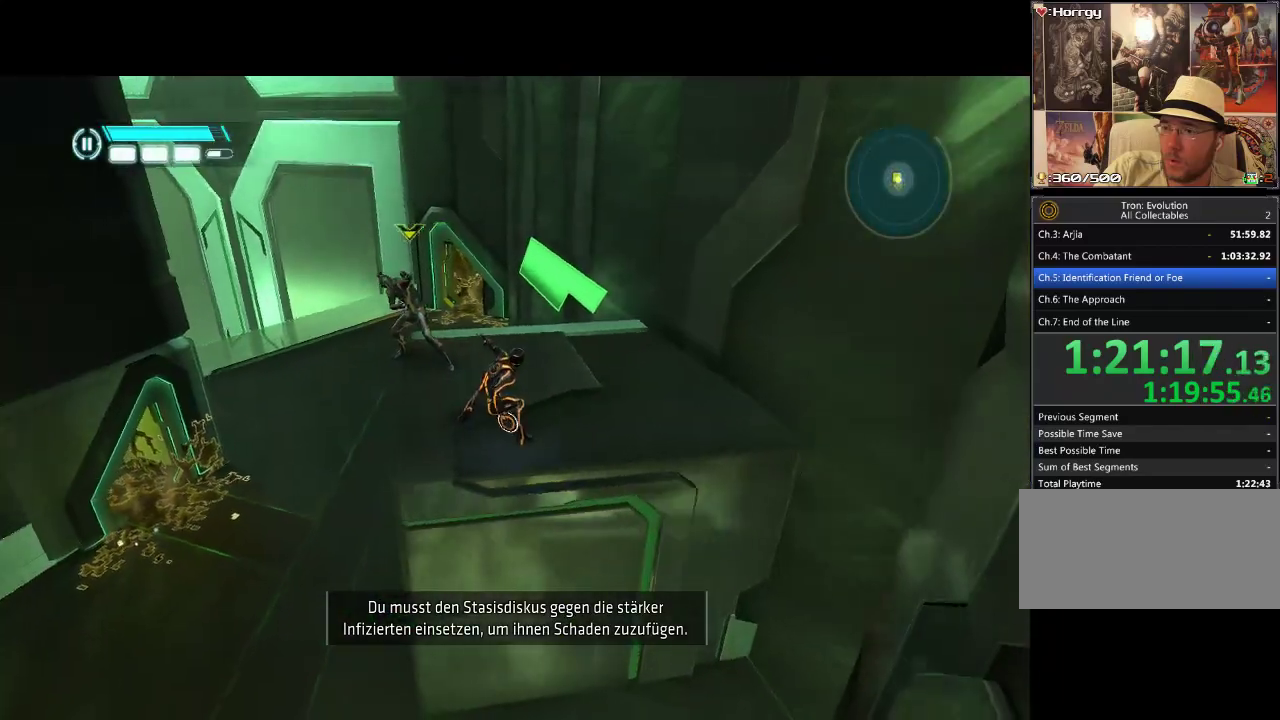
{"buttons": ["R1"], "events": [[167, "TRIANGLE", "up"], [233, "TRIANGLE", "down"], [350, "TRIANGLE", "up"]]}
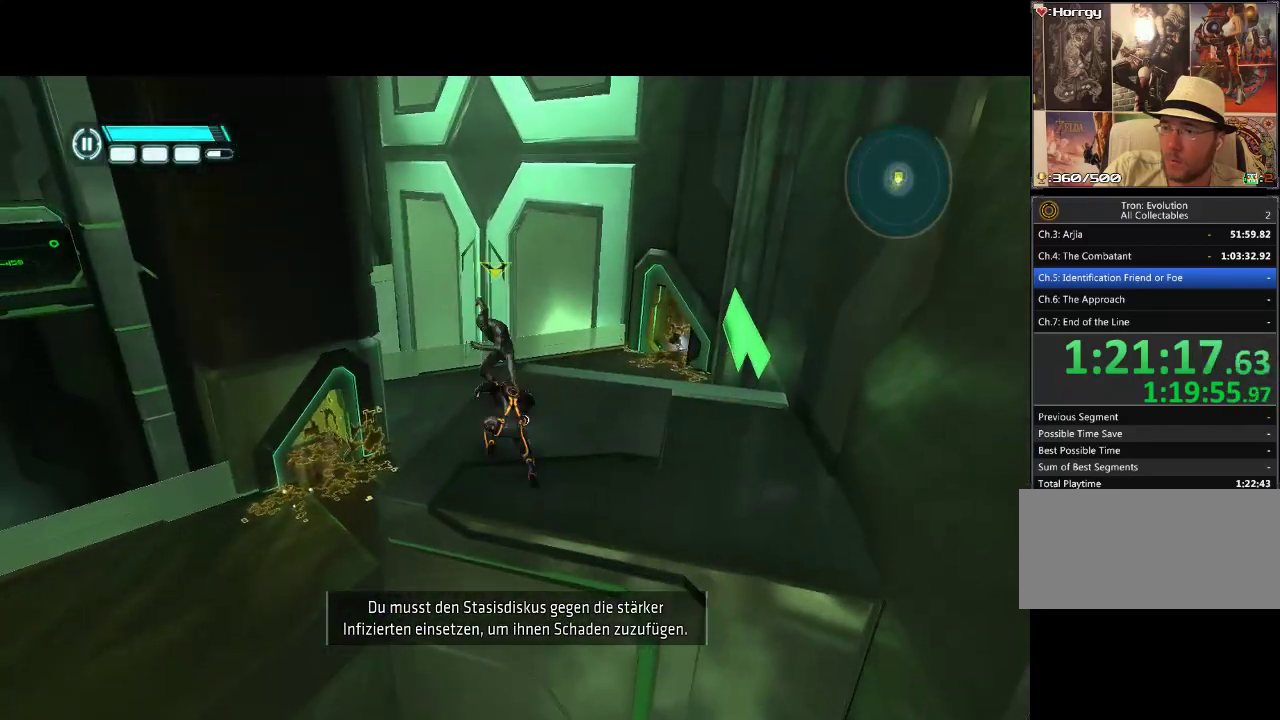
{"buttons": [], "events": [[433, "R1", "up"]]}
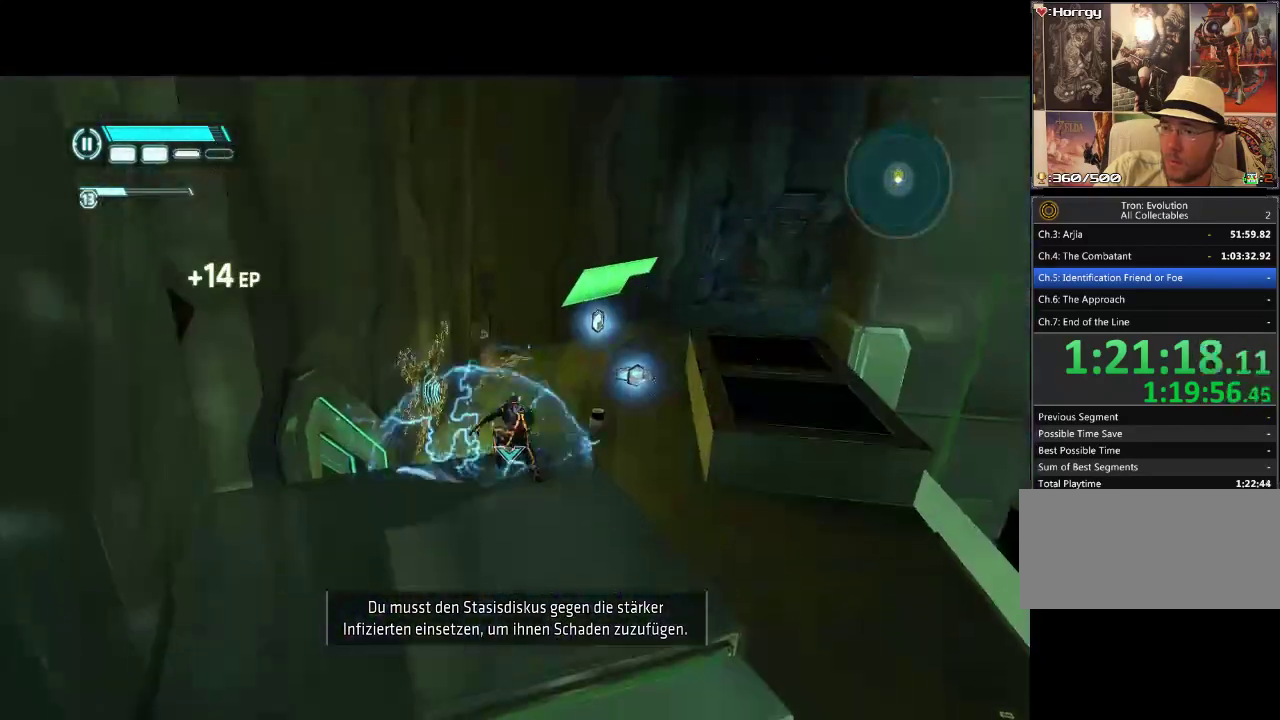
{"buttons": ["DPAD_UP"], "events": [[450, "DPAD_UP", "down"]]}
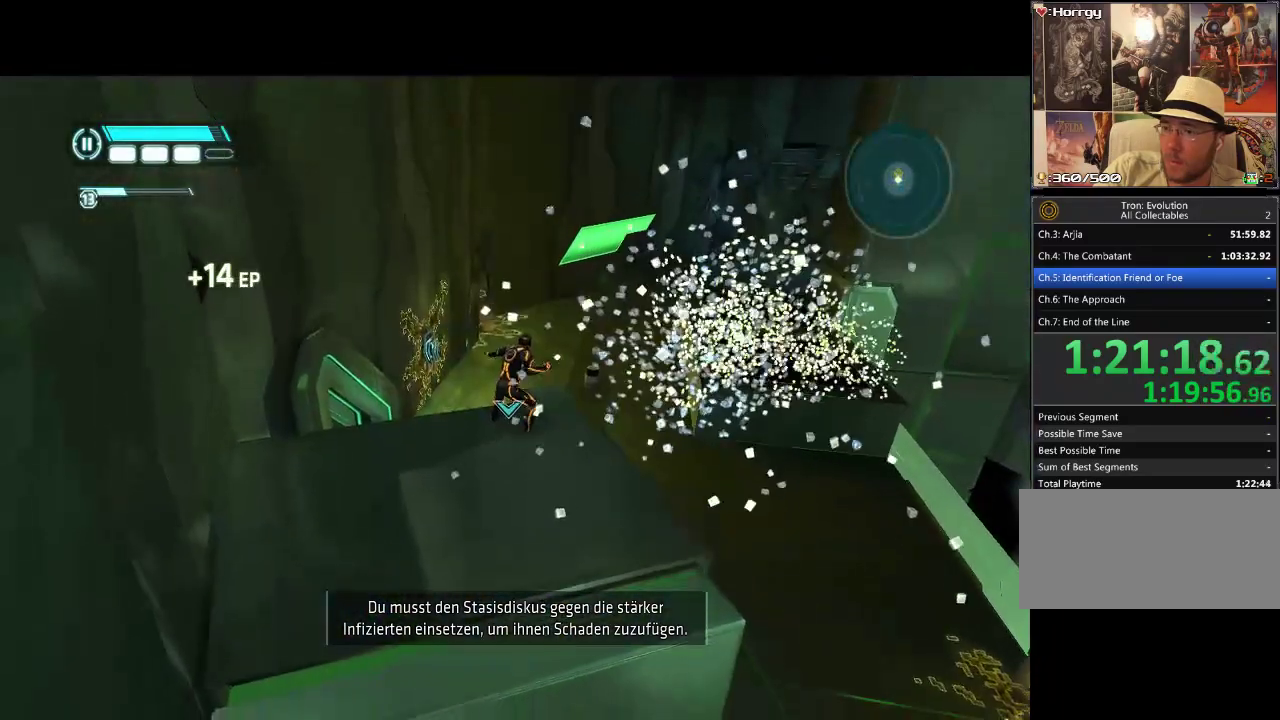
{"buttons": [], "events": [[417, "DPAD_UP", "up"]]}
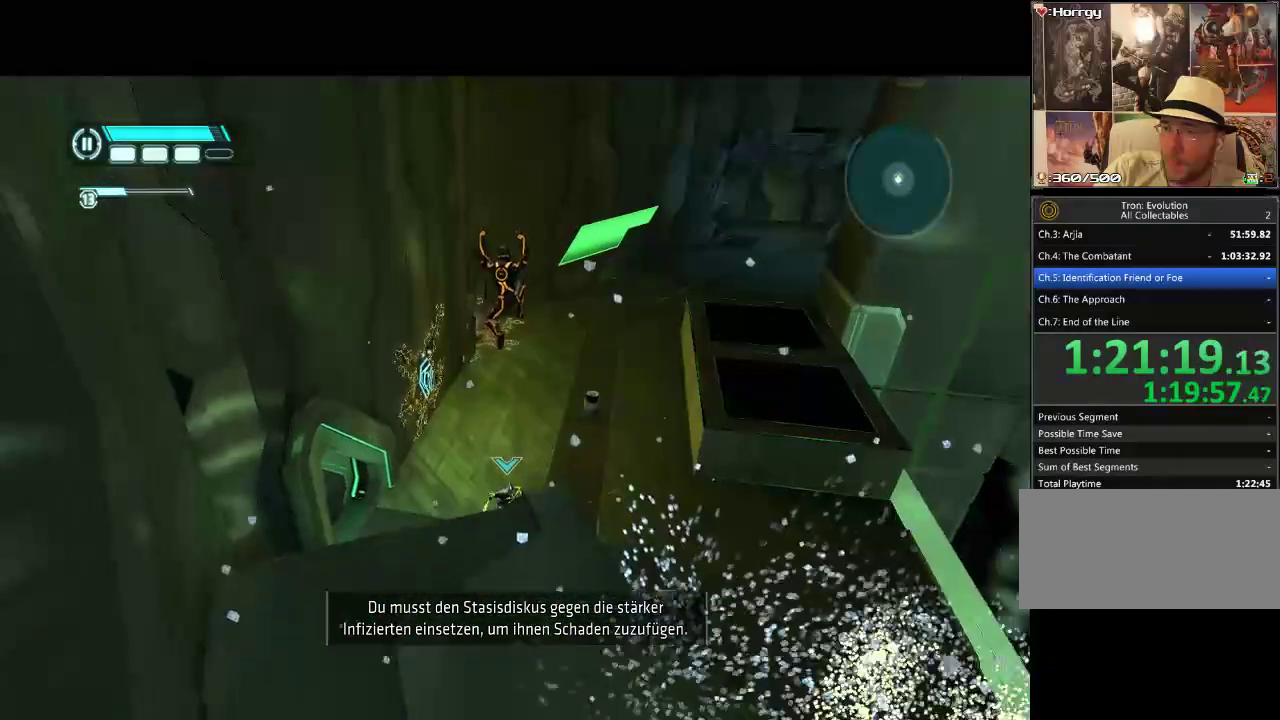
{"buttons": ["TRIANGLE", "DPAD_DOWN"], "events": [[83, "DPAD_DOWN", "down"], [100, "TRIANGLE", "down"], [217, "TRIANGLE", "up"], [283, "TRIANGLE", "down"], [350, "TRIANGLE", "up"], [417, "TRIANGLE", "down"]]}